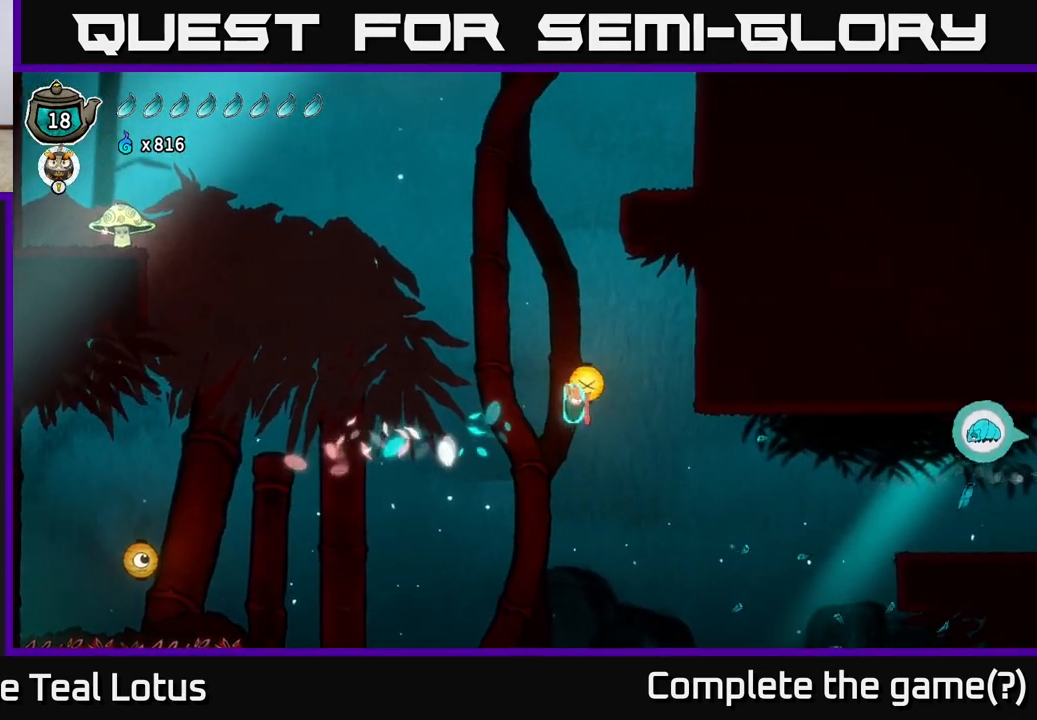
Gameplay with a controller (Xbox layout); each line is a JSON object with the inputs held at the frame after it. "events" lists button and stick changes between this image and that frame as [ms after this image, input, new state], when the widget could be followed in between.
{"buttons": ["R2"], "left_stick": "right", "right_stick": "center", "events": [[317, "R2", "down"]]}
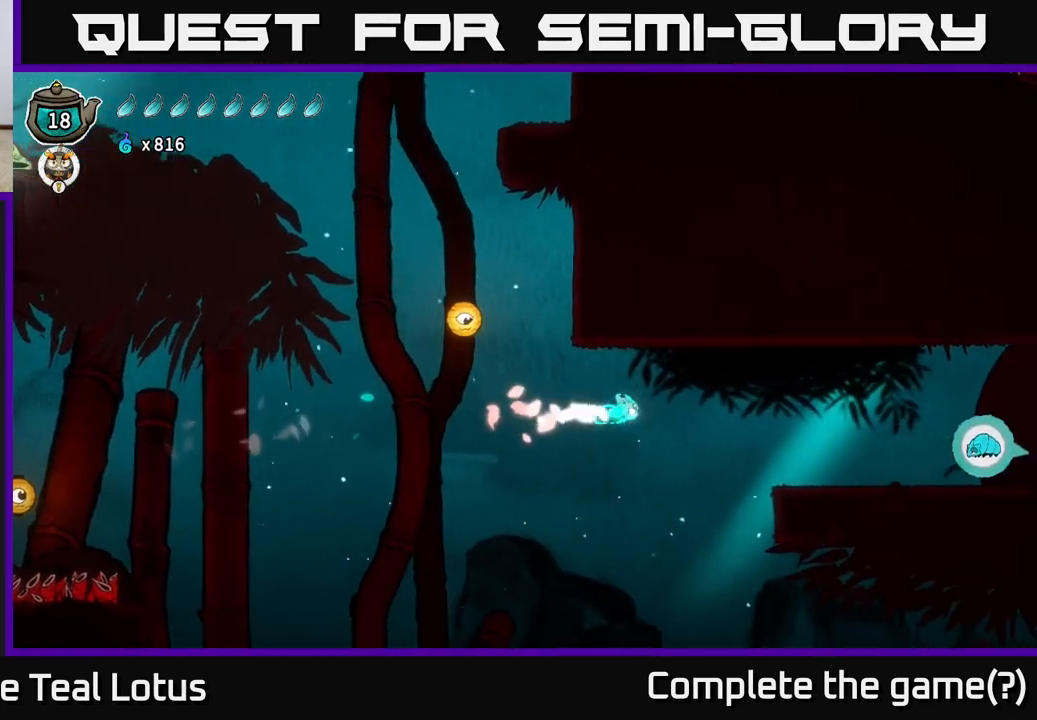
{"buttons": [], "left_stick": "right", "right_stick": "center", "events": [[450, "R2", "up"]]}
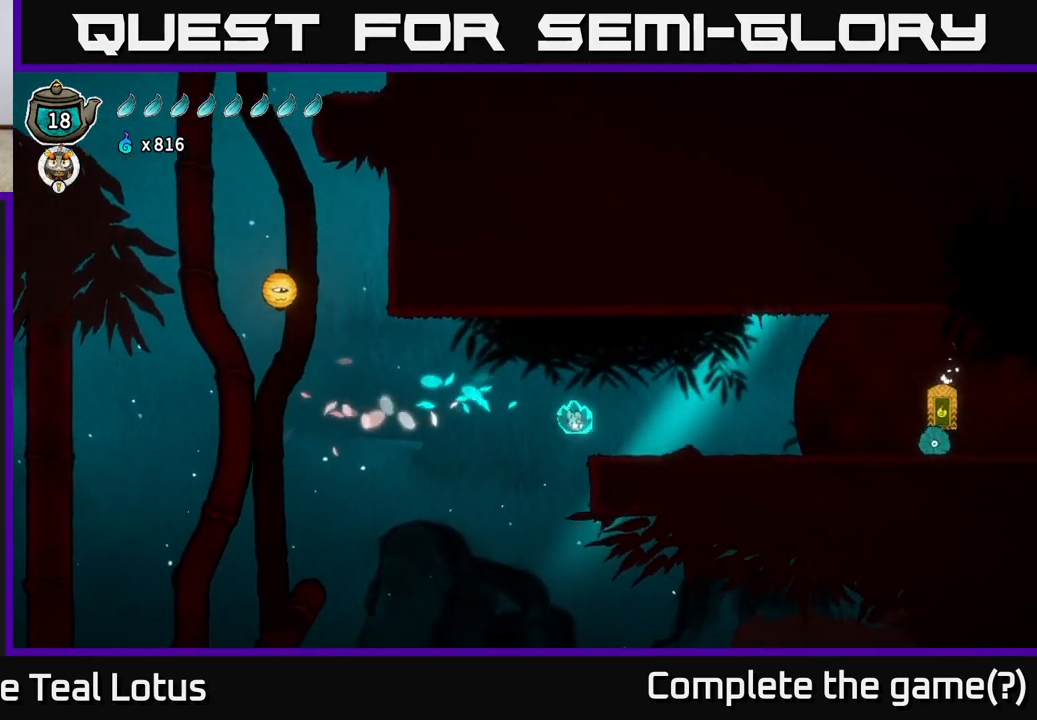
{"buttons": ["A", "R2"], "left_stick": "right", "right_stick": "center", "events": [[417, "R2", "down"], [483, "A", "down"]]}
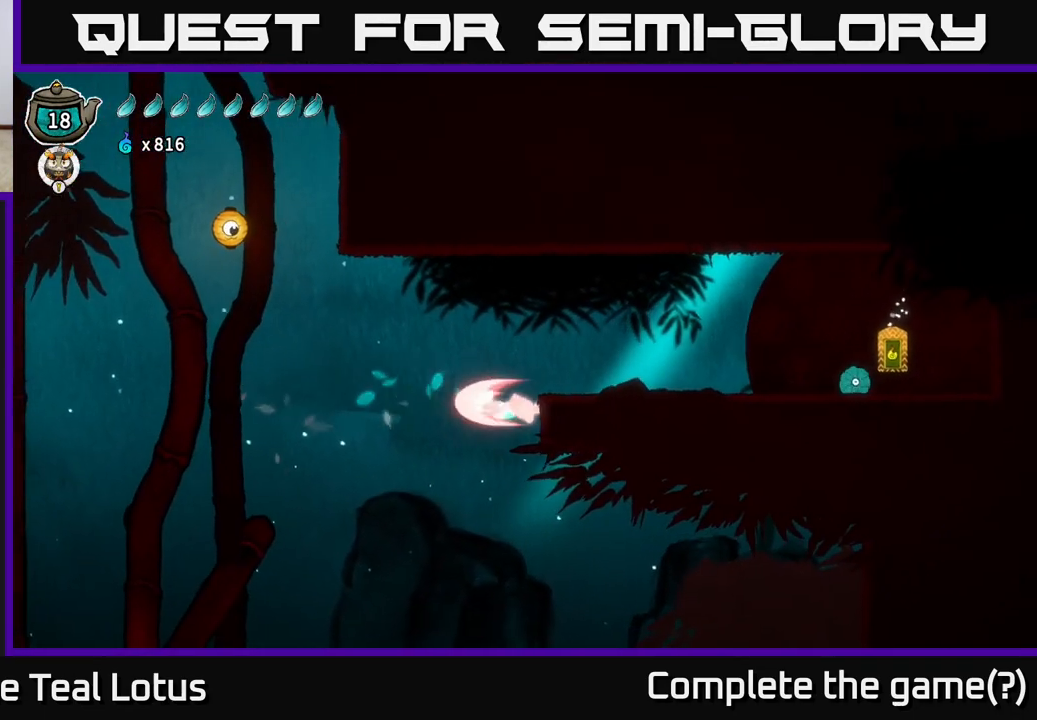
{"buttons": [], "left_stick": "right", "right_stick": "center", "events": [[117, "R2", "up"], [467, "A", "up"]]}
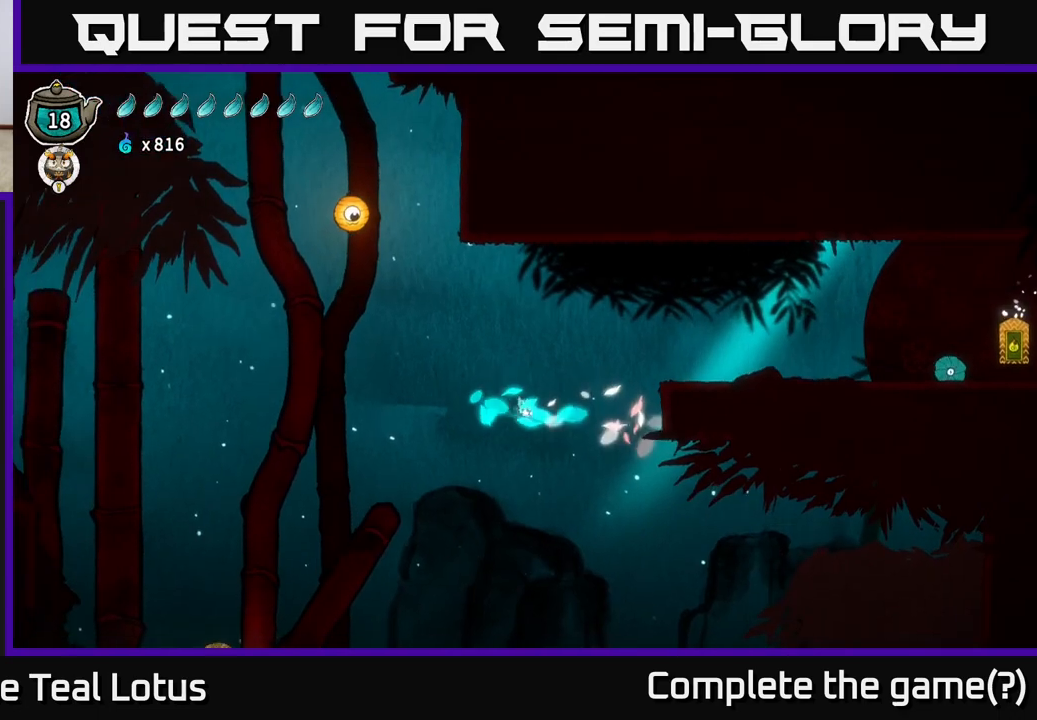
{"buttons": ["R2"], "left_stick": "up-left", "right_stick": "center", "events": [[50, "A", "down"], [150, "left_stick", "up-right"], [267, "R2", "down"], [267, "left_stick", "up"], [283, "A", "up"], [500, "left_stick", "up-left"]]}
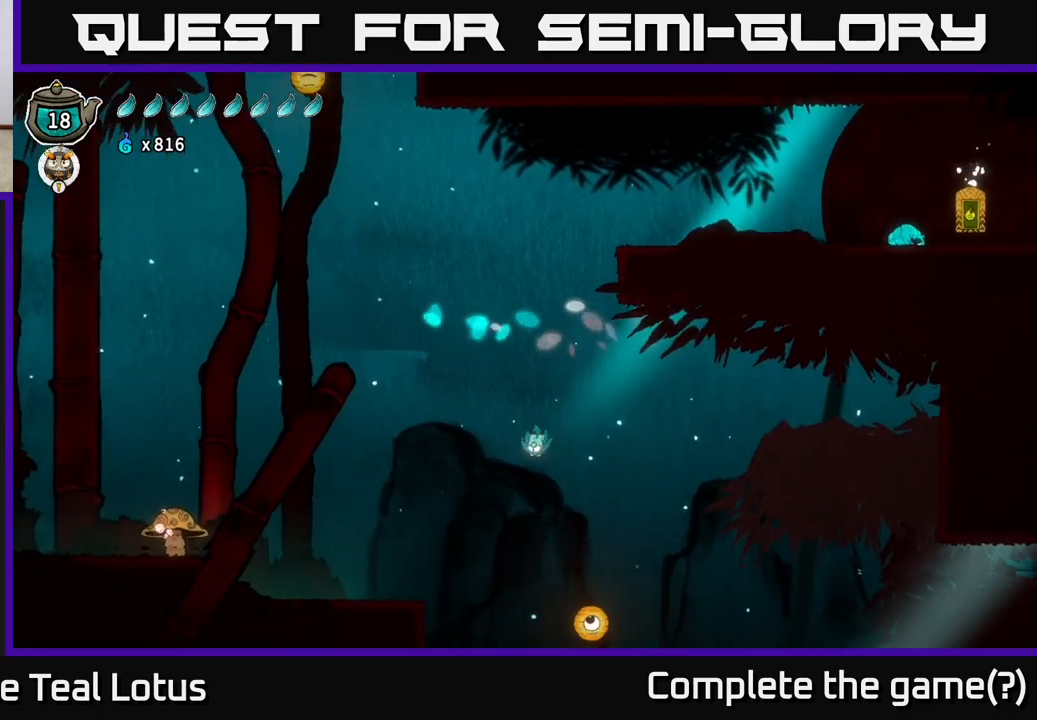
{"buttons": ["R2"], "left_stick": "center", "right_stick": "center", "events": [[67, "A", "down"], [83, "R2", "up"], [150, "X", "down"], [250, "A", "up"], [333, "X", "up"], [383, "R2", "down"], [500, "left_stick", "center"]]}
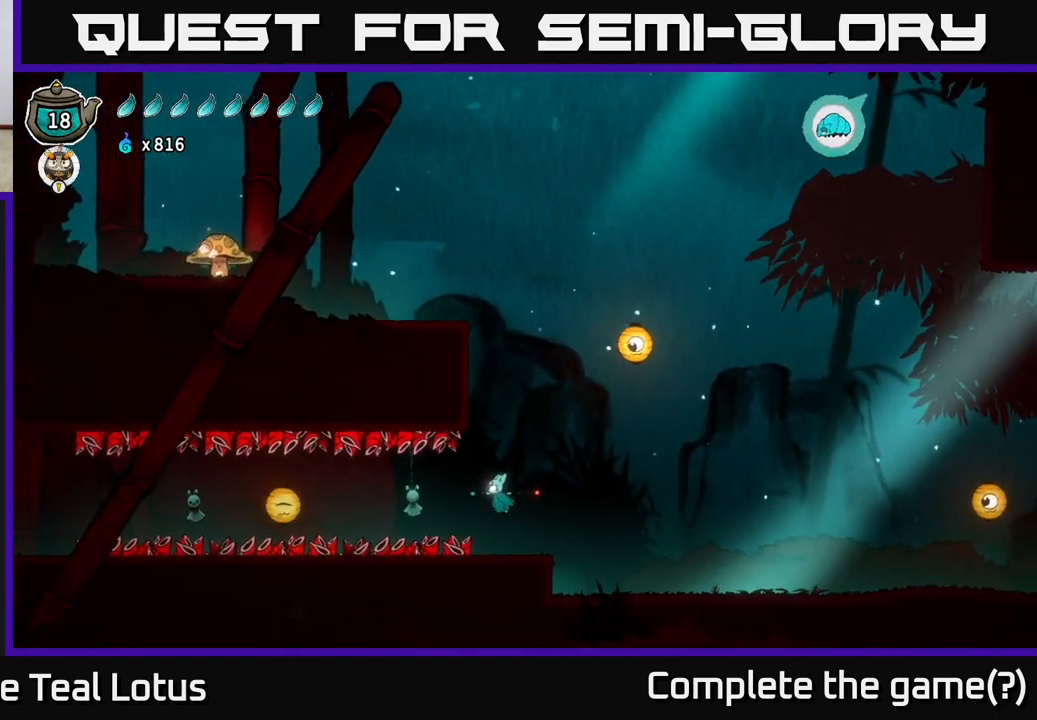
{"buttons": [], "left_stick": "center", "right_stick": "center", "events": [[17, "A", "down"], [17, "R2", "up"], [83, "left_stick", "right"], [133, "A", "up"], [333, "left_stick", "center"]]}
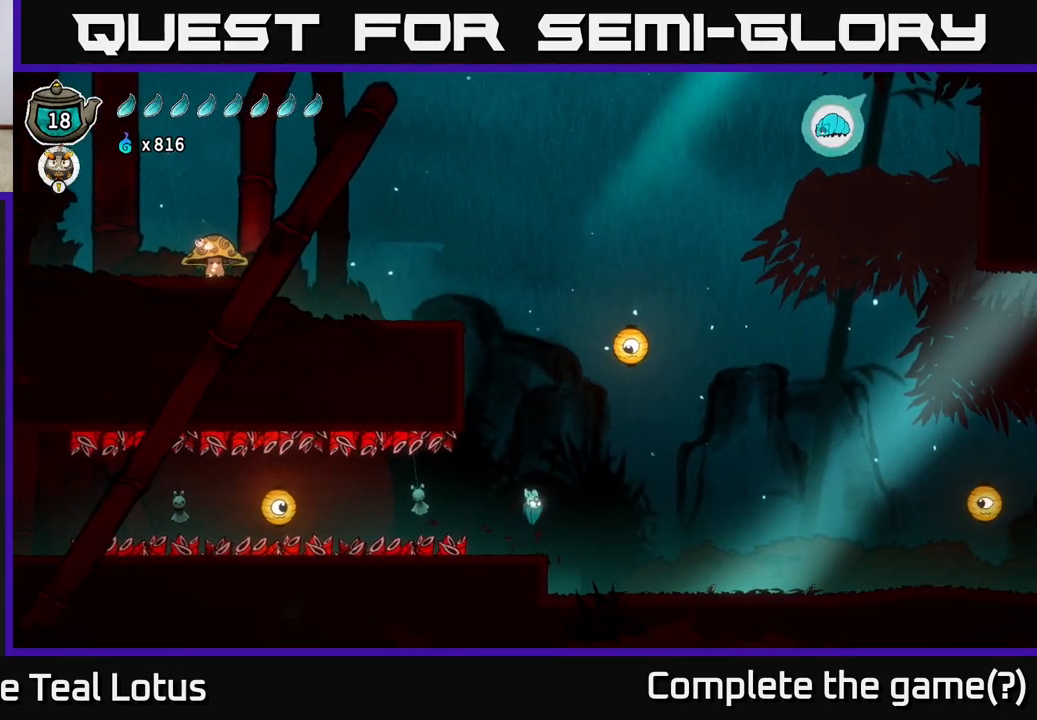
{"buttons": ["A"], "left_stick": "up-right", "right_stick": "center", "events": [[200, "left_stick", "right"], [267, "A", "down"], [500, "left_stick", "up-right"]]}
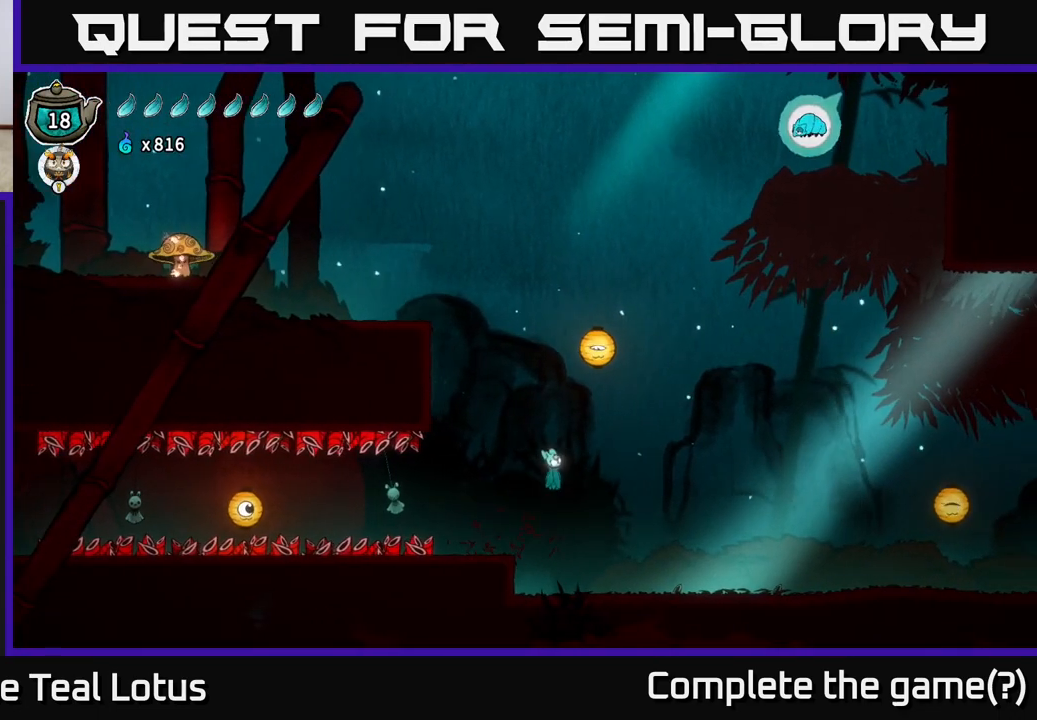
{"buttons": [], "left_stick": "up-right", "right_stick": "center", "events": [[100, "left_stick", "up"], [433, "A", "up"], [467, "left_stick", "up-right"]]}
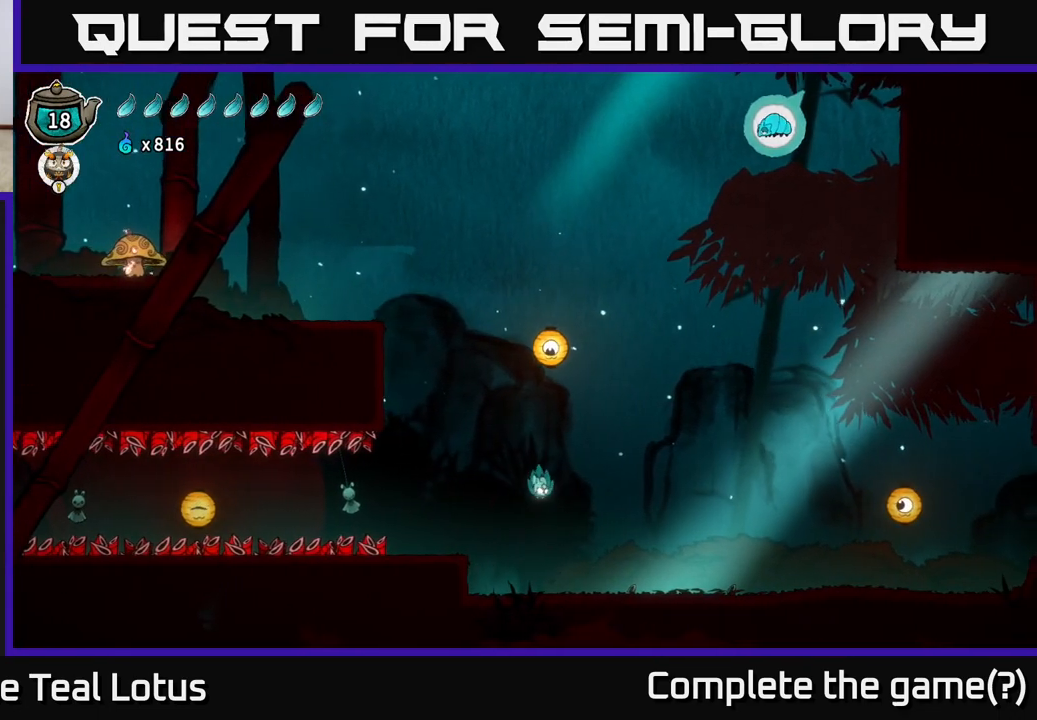
{"buttons": ["R2"], "left_stick": "right", "right_stick": "center", "events": [[67, "A", "down"], [200, "A", "up"], [250, "left_stick", "right"], [433, "R2", "down"]]}
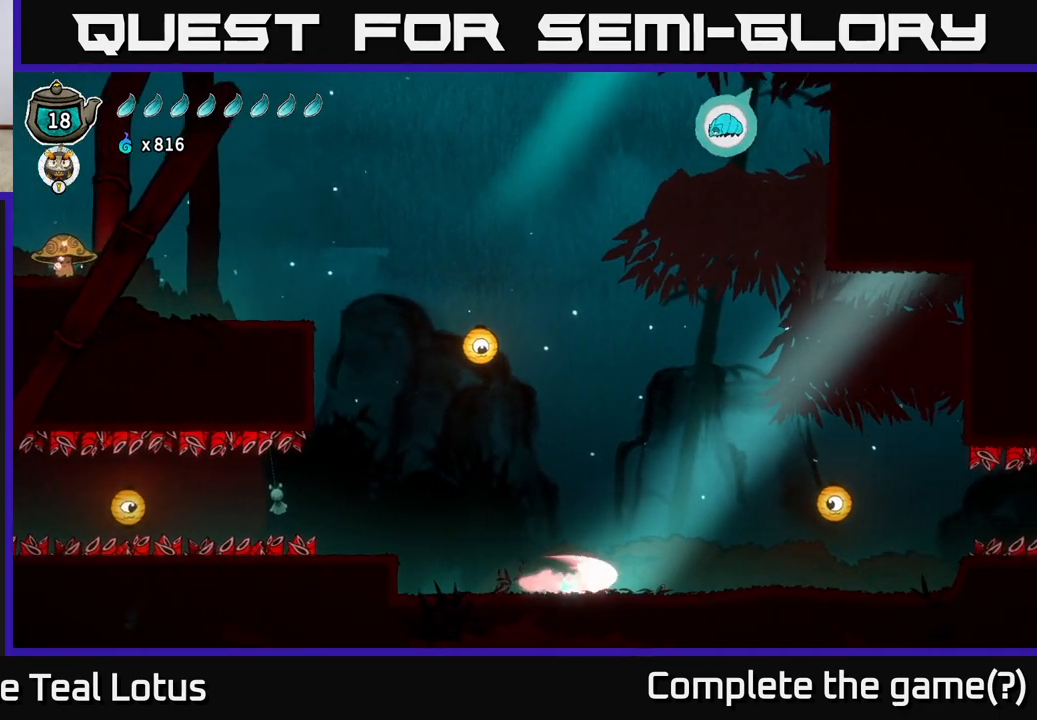
{"buttons": [], "left_stick": "right", "right_stick": "center", "events": [[83, "A", "down"], [133, "R2", "up"], [350, "X", "down"], [400, "A", "up"], [483, "X", "up"]]}
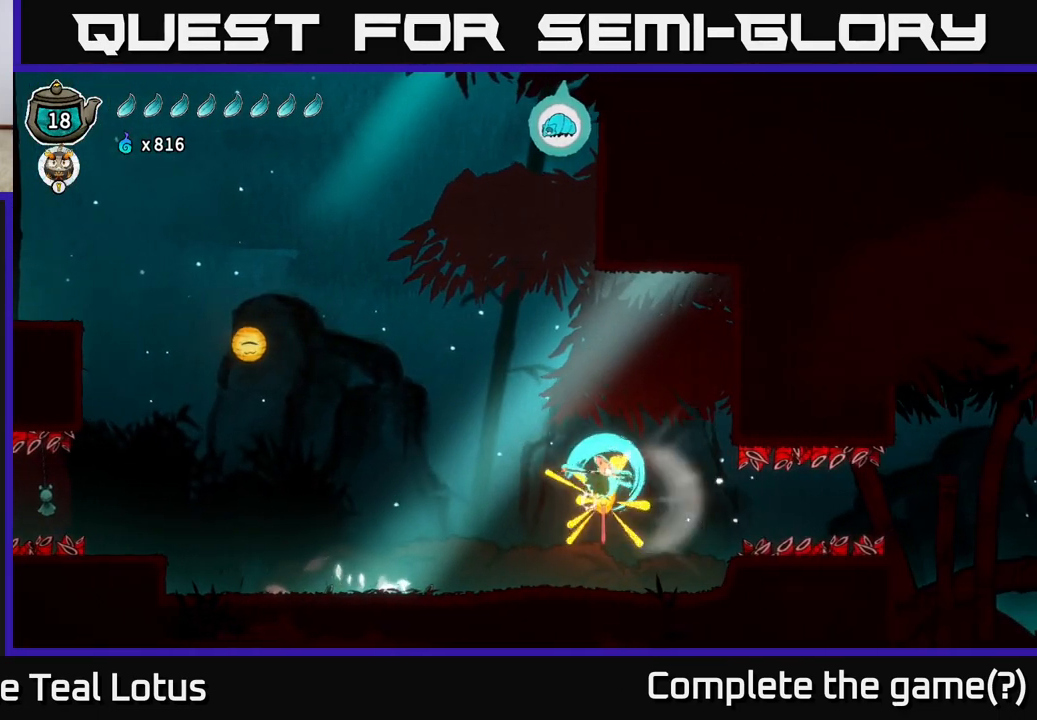
{"buttons": [], "left_stick": "down", "right_stick": "center", "events": [[50, "left_stick", "up"], [83, "A", "down"], [117, "left_stick", "center"], [300, "left_stick", "down-left"], [333, "A", "up"], [383, "left_stick", "down"]]}
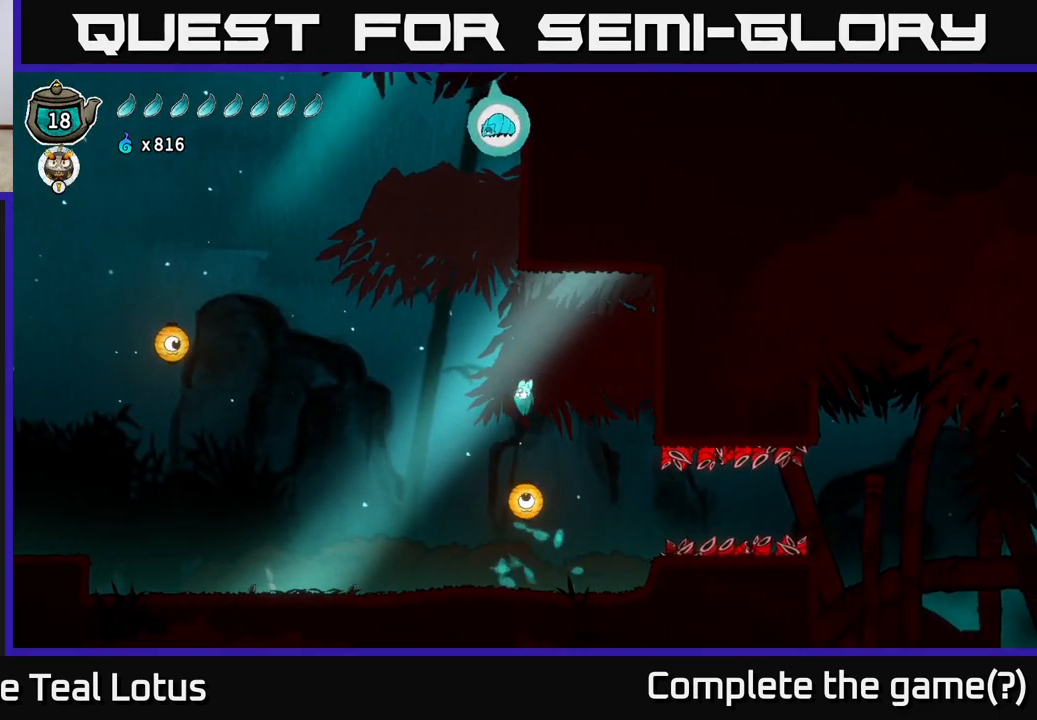
{"buttons": ["R2"], "left_stick": "left", "right_stick": "center", "events": [[67, "X", "down"], [267, "X", "up"], [350, "A", "down"], [350, "left_stick", "left"], [483, "R2", "down"], [500, "A", "up"]]}
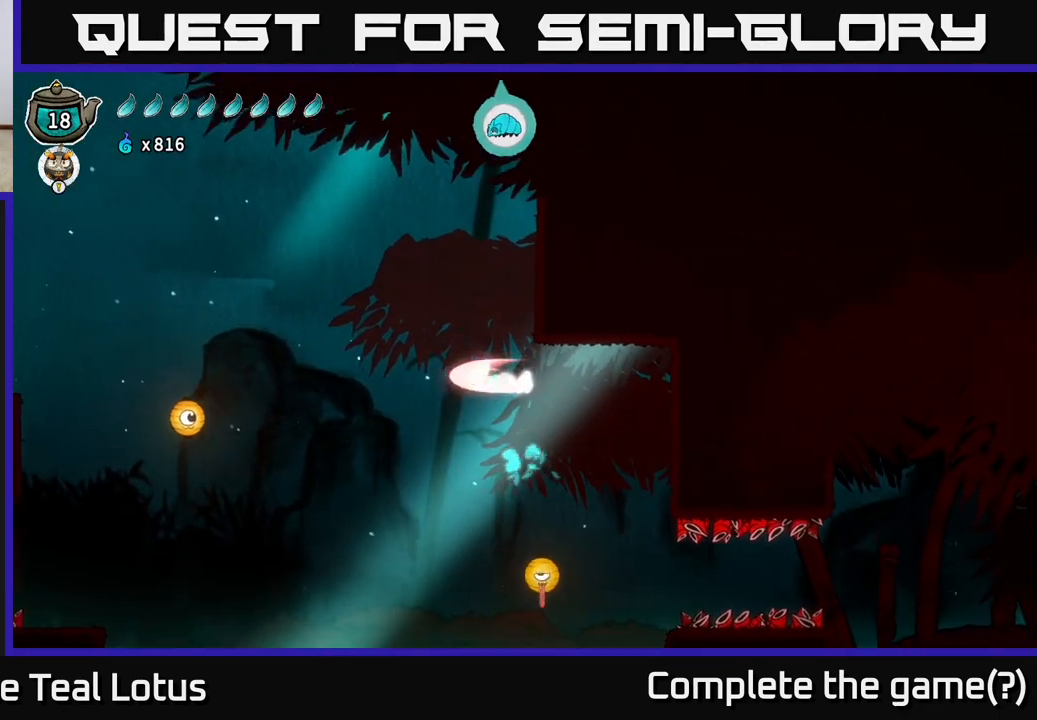
{"buttons": ["X"], "left_stick": "left", "right_stick": "center", "events": [[383, "R2", "up"], [483, "X", "down"]]}
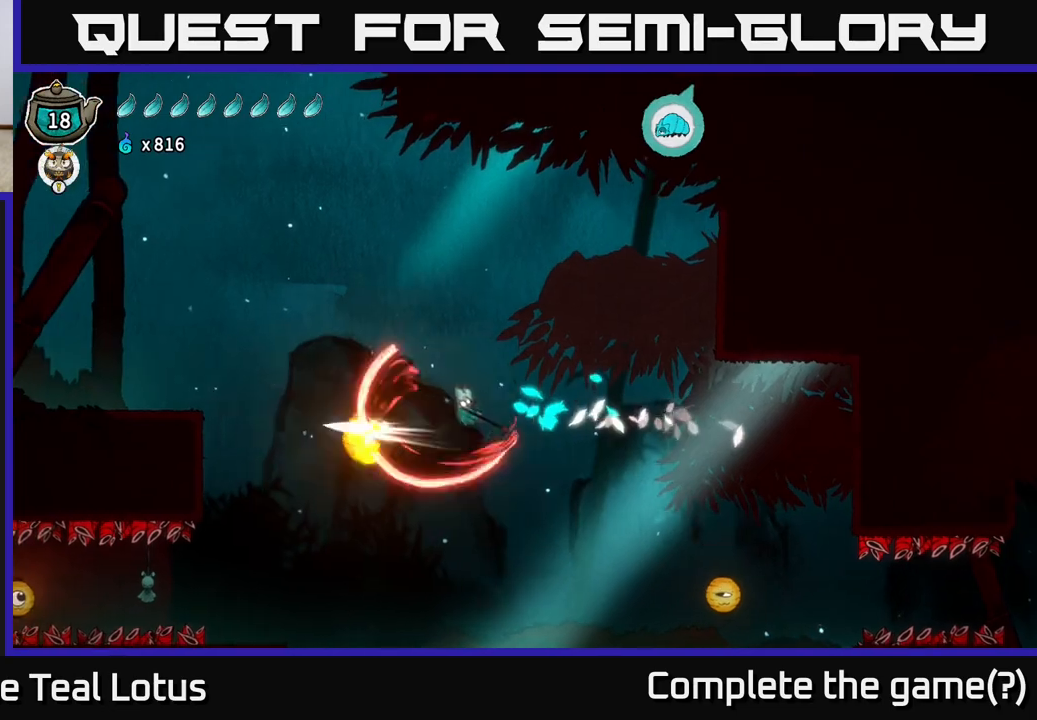
{"buttons": ["R2"], "left_stick": "left", "right_stick": "center", "events": [[100, "A", "down"], [150, "X", "up"], [417, "A", "up"], [433, "R2", "down"]]}
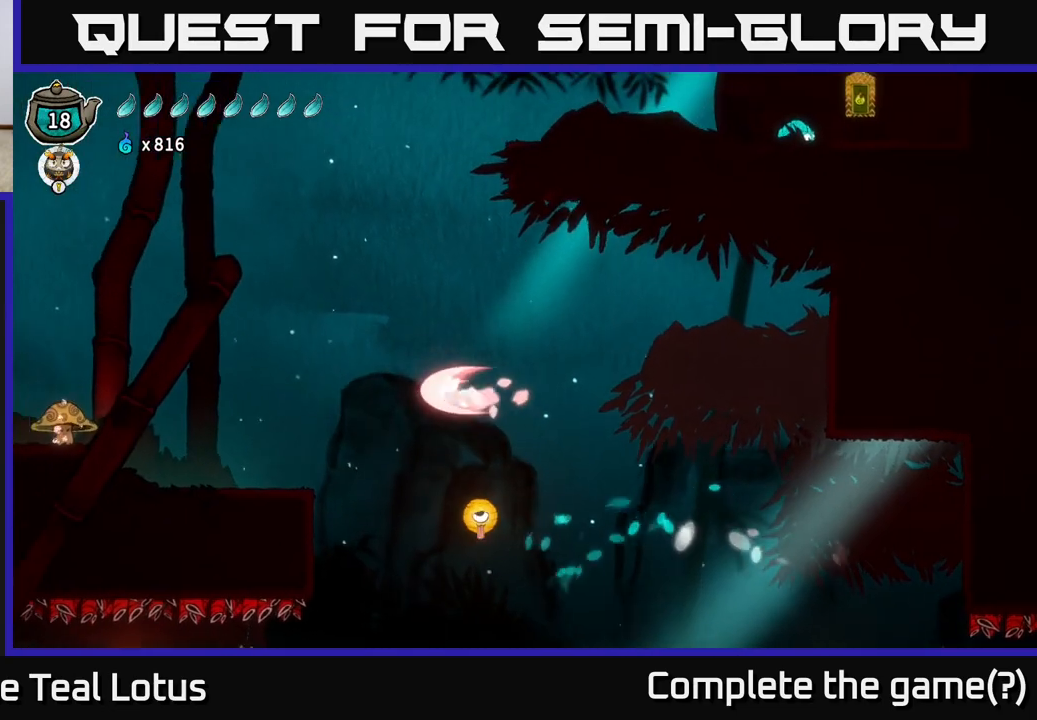
{"buttons": [], "left_stick": "left", "right_stick": "center", "events": [[267, "R2", "up"]]}
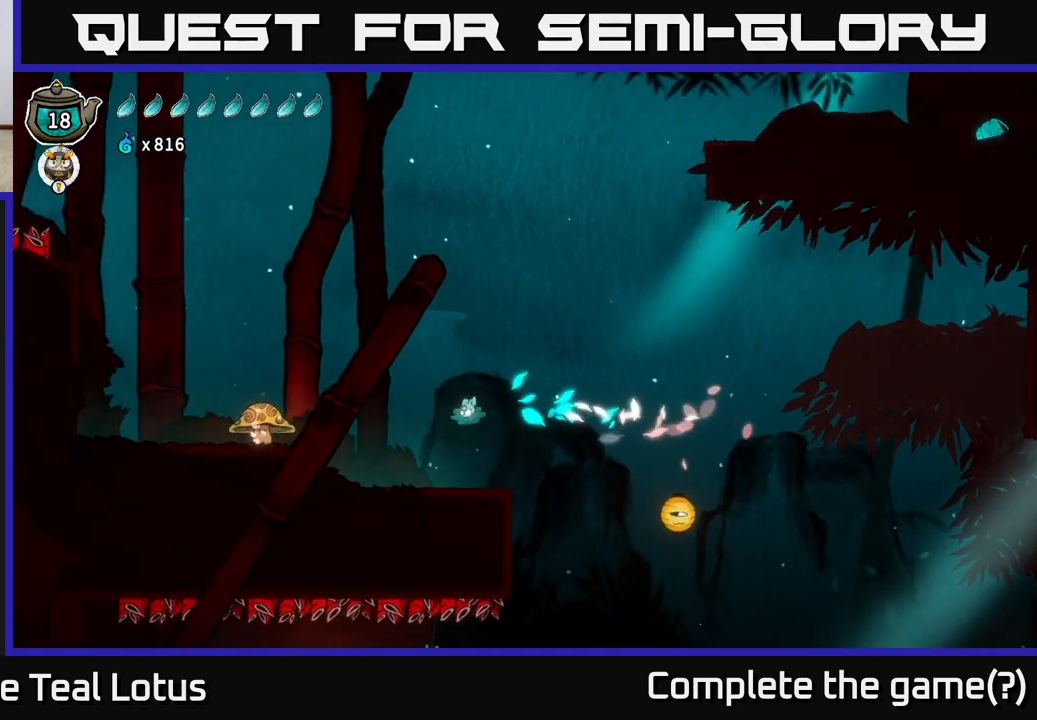
{"buttons": ["A"], "left_stick": "left", "right_stick": "center", "events": [[333, "A", "down"]]}
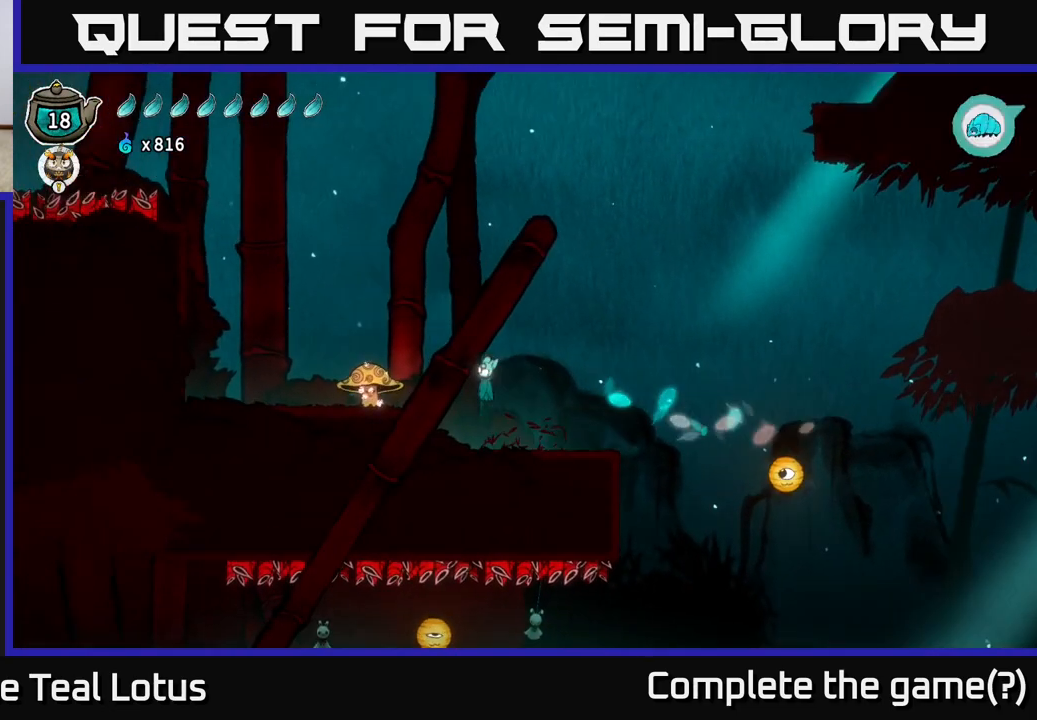
{"buttons": ["X"], "left_stick": "down", "right_stick": "center", "events": [[200, "left_stick", "down-left"], [283, "A", "up"], [300, "X", "down"], [333, "left_stick", "down"]]}
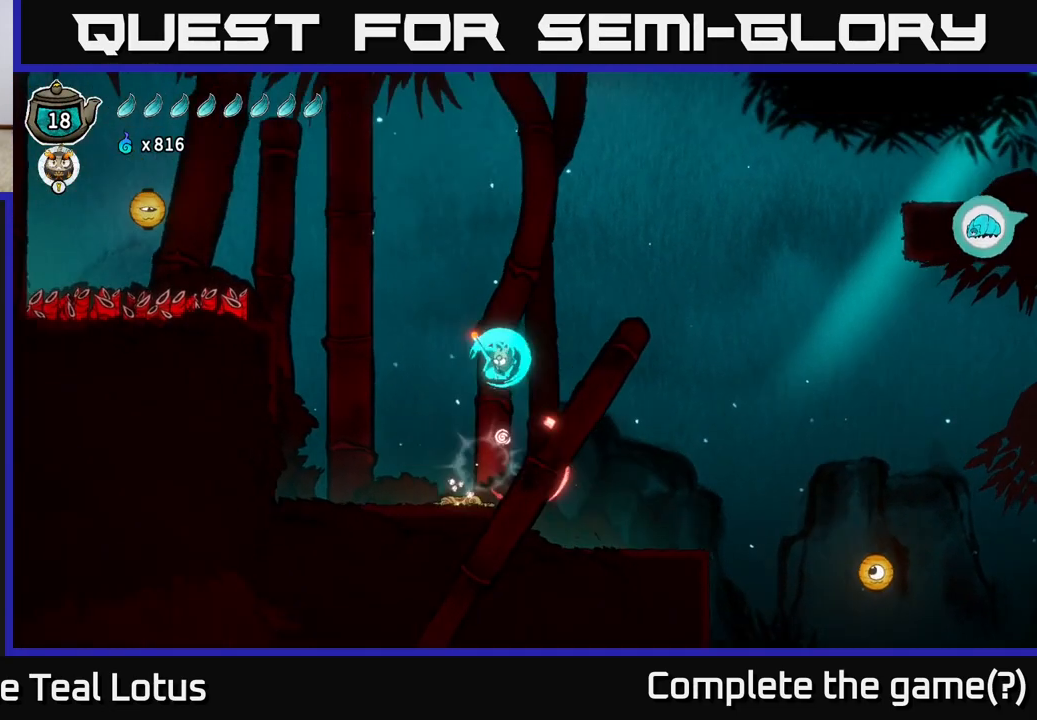
{"buttons": ["A"], "left_stick": "right", "right_stick": "center", "events": [[50, "left_stick", "right"], [150, "X", "up"], [300, "A", "down"]]}
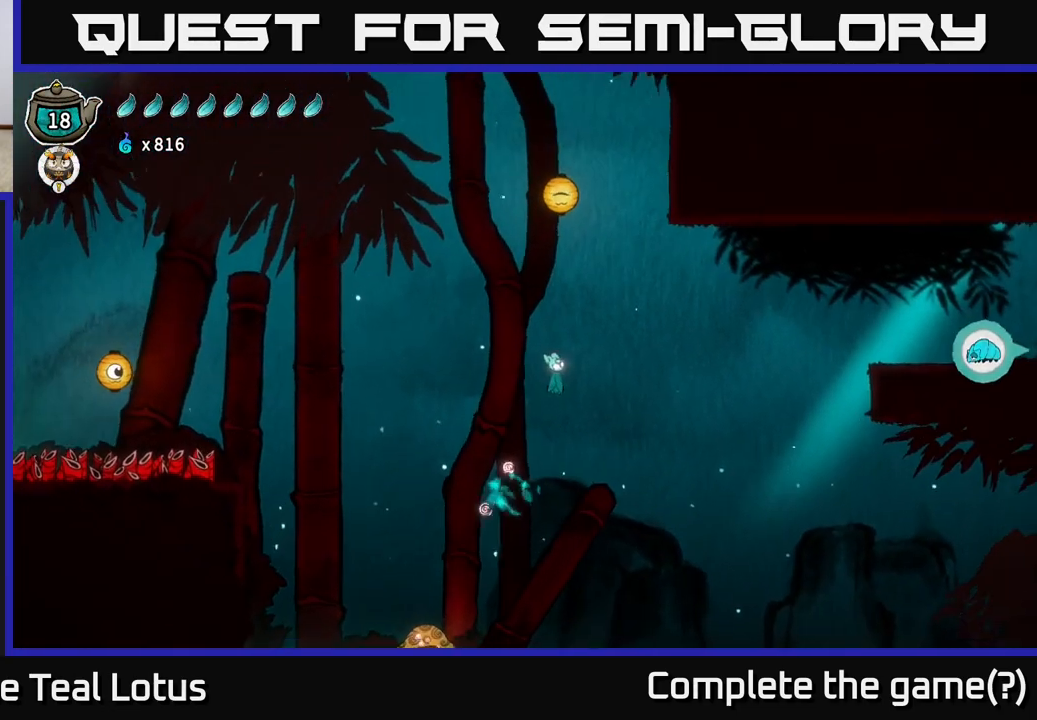
{"buttons": ["A", "R2"], "left_stick": "right", "right_stick": "center", "events": [[367, "R2", "down"]]}
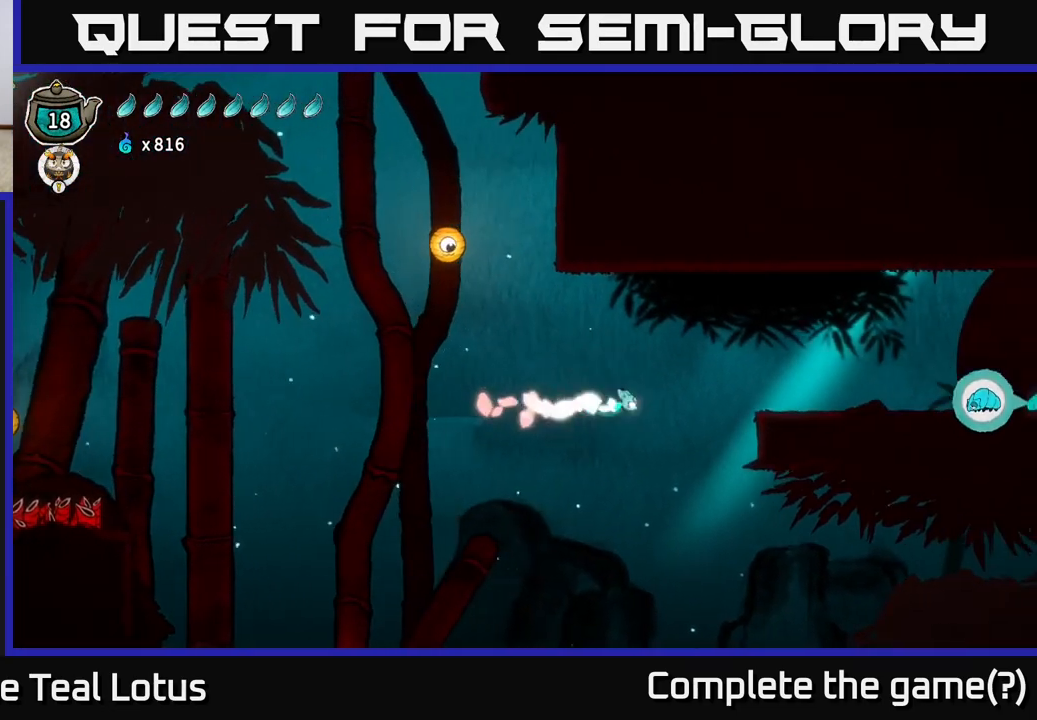
{"buttons": ["A", "R2"], "left_stick": "right", "right_stick": "center", "events": []}
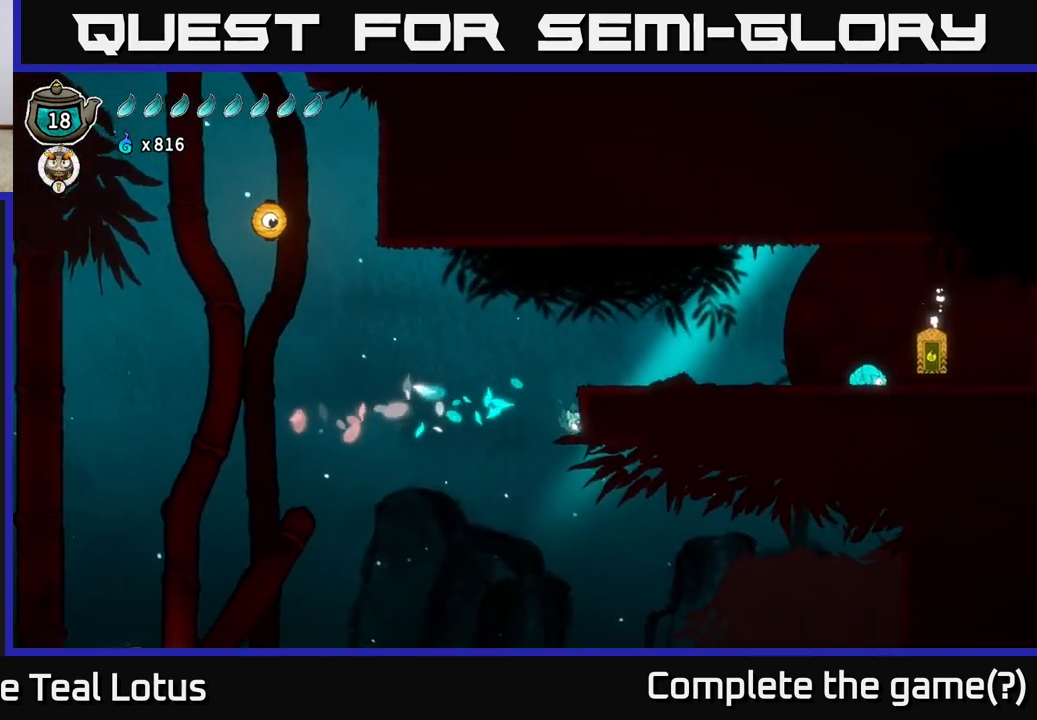
{"buttons": [], "left_stick": "right", "right_stick": "center", "events": [[67, "R2", "up"], [117, "A", "up"], [167, "B", "down"], [367, "B", "up"]]}
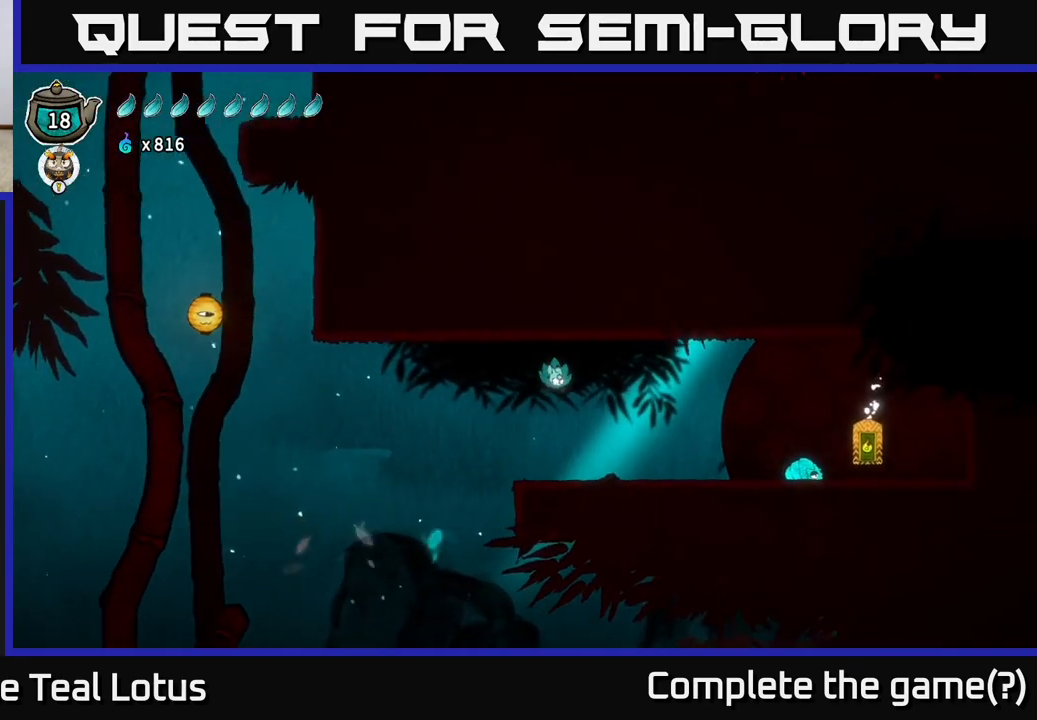
{"buttons": [], "left_stick": "right", "right_stick": "center", "events": [[200, "R2", "down"], [450, "R2", "up"]]}
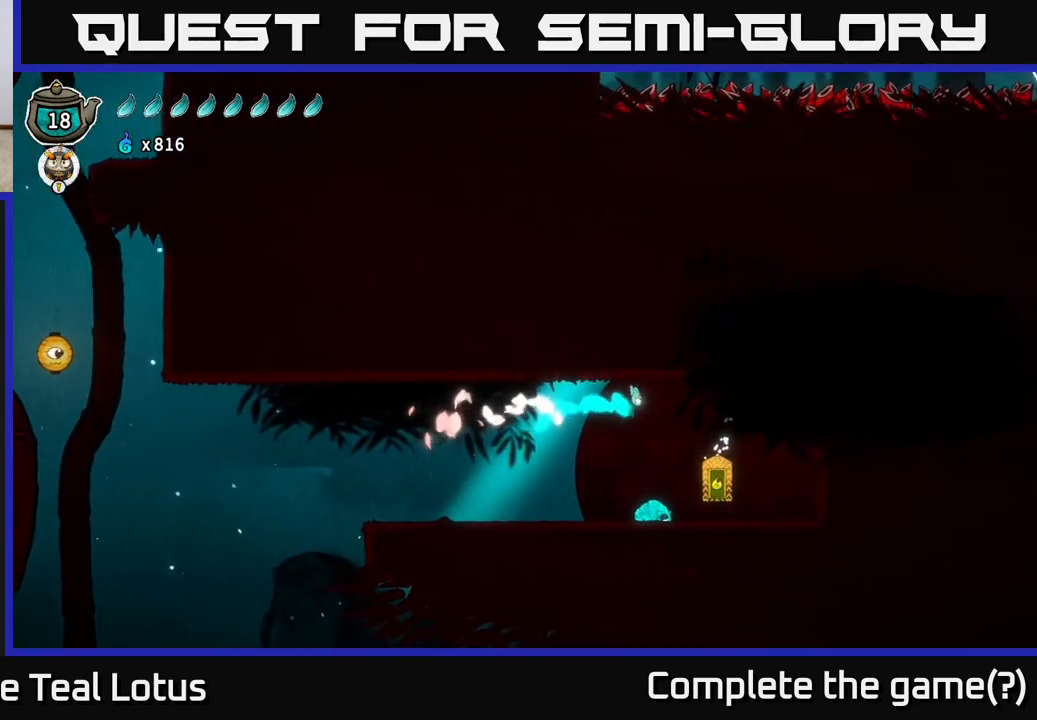
{"buttons": [], "left_stick": "right", "right_stick": "center", "events": []}
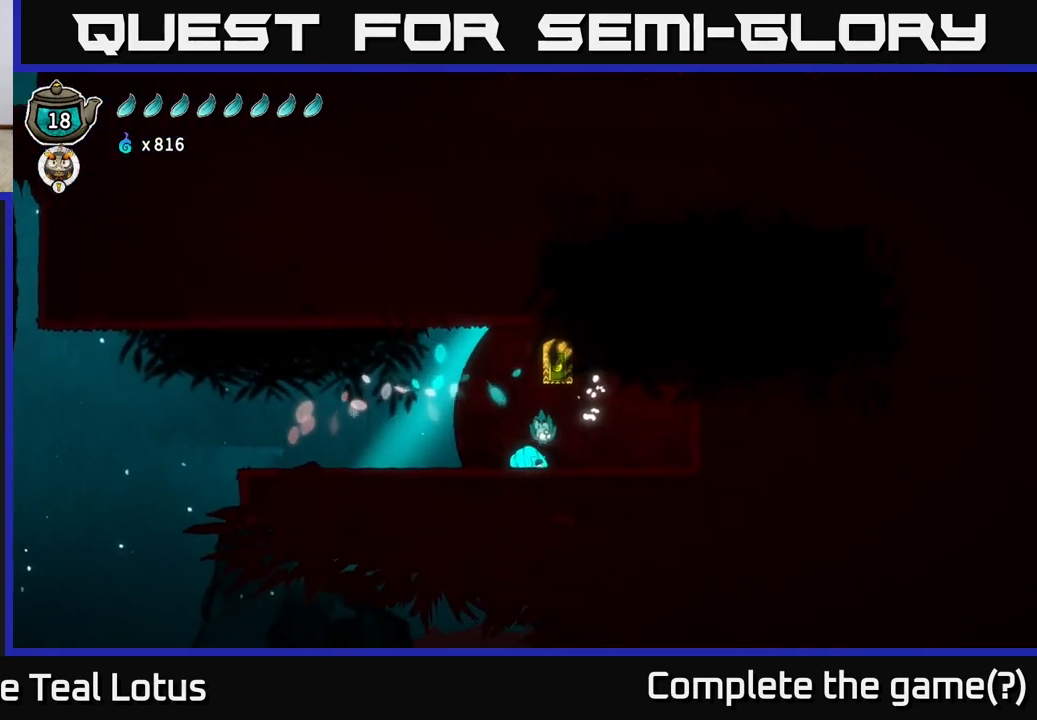
{"buttons": [], "left_stick": "center", "right_stick": "center", "events": [[183, "left_stick", "center"]]}
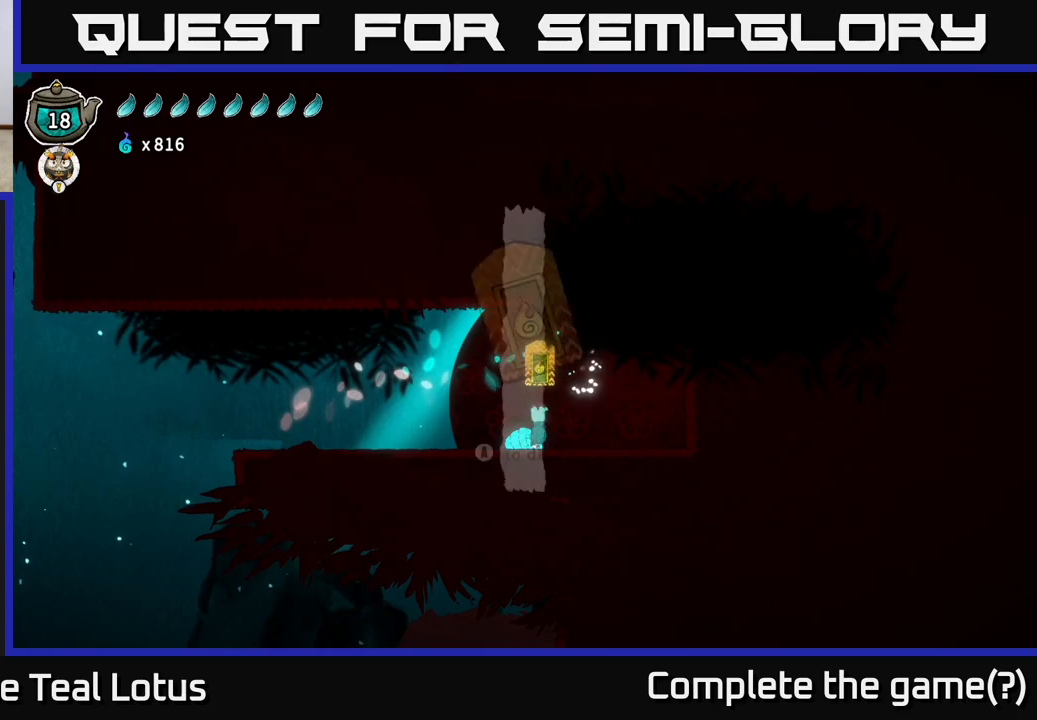
{"buttons": [], "left_stick": "center", "right_stick": "center", "events": []}
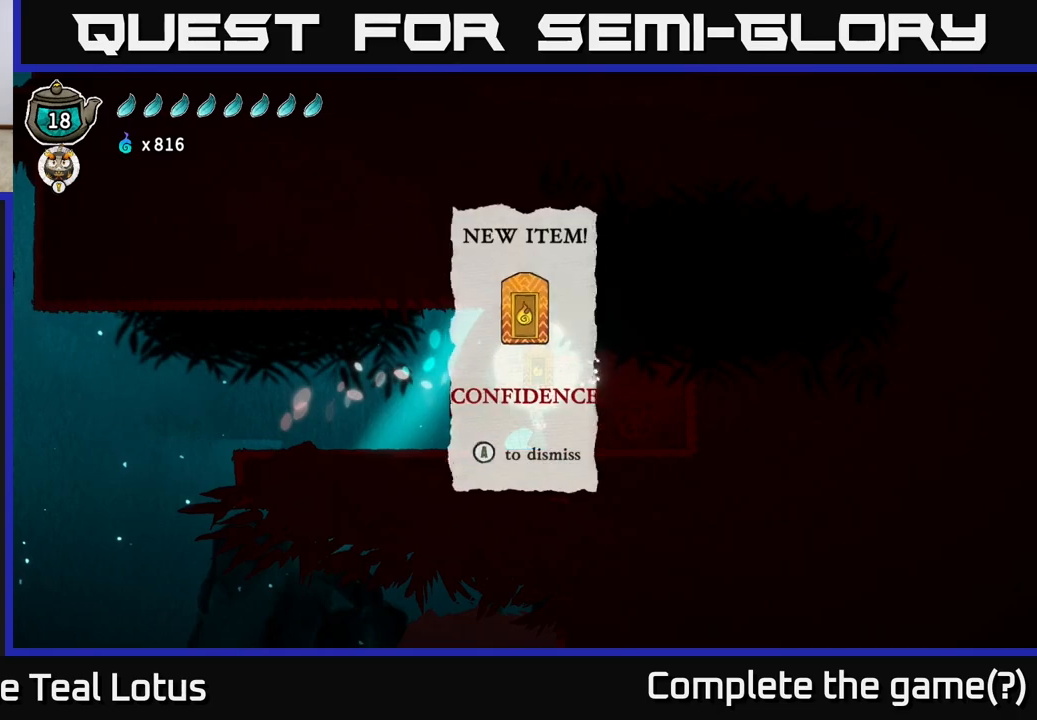
{"buttons": [], "left_stick": "center", "right_stick": "center", "events": []}
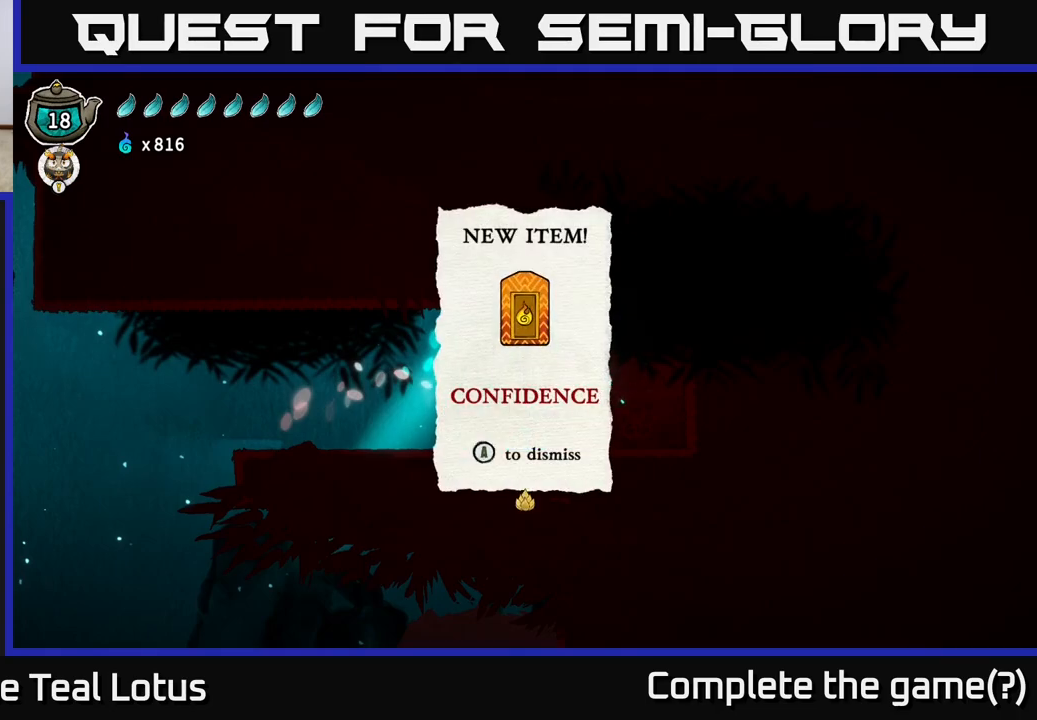
{"buttons": [], "left_stick": "center", "right_stick": "center", "events": [[33, "A", "down"], [217, "A", "up"]]}